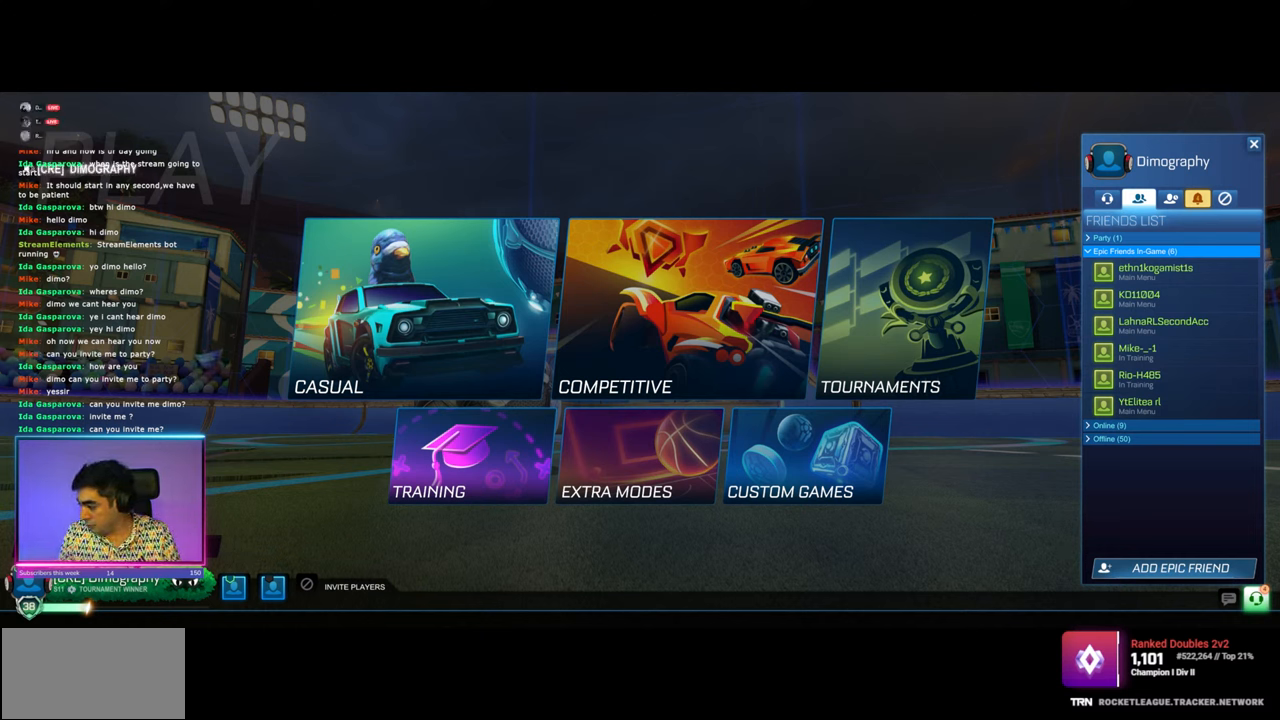
Gameplay with keyboard and mouse; each line is a JSON object with the keys and mouse buttons held at the frame after it. "events" lists presses ("down") and releases ("up") of "a", "ctrl", "d", "e", "q", "s", "shift", "space", "w", "mouse_left", "mouse_wheel", "mouse_right", "mouse_mb4" and "mouse_mb5" between this image and that frame as [ms after this image, input, new state], when the widget could be followed in between. "mouse_left", "mouse_wheel", "mouse_right", "mouse_mb4", "mouse_mb5" = the "left", "wheel", "right", "mb4", "mb5" buttons of the "mouse" list. No other keys are recorded. "wheel" means that the mouse wheel is clicked or scrolled. Mouse movement is not recorded.
{"keys": [], "mouse": ["left"], "events": [[267, "mouse_left", "down"]]}
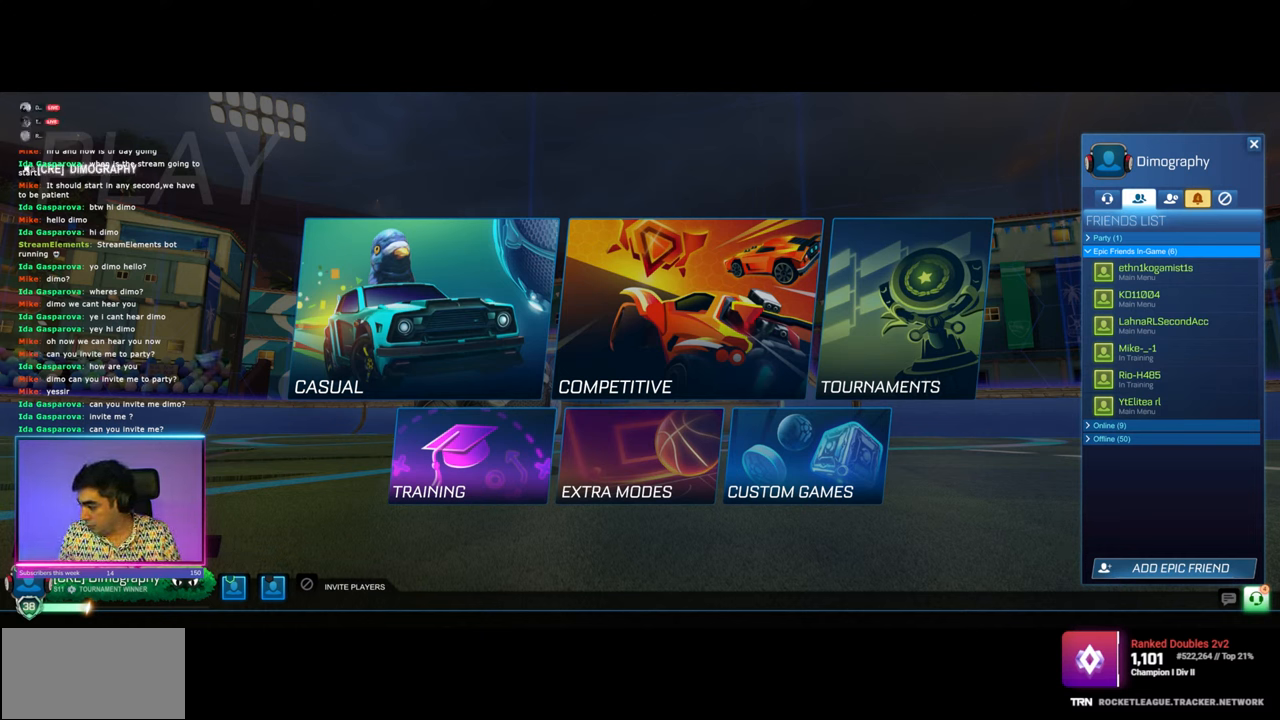
{"keys": [], "mouse": ["left"], "events": []}
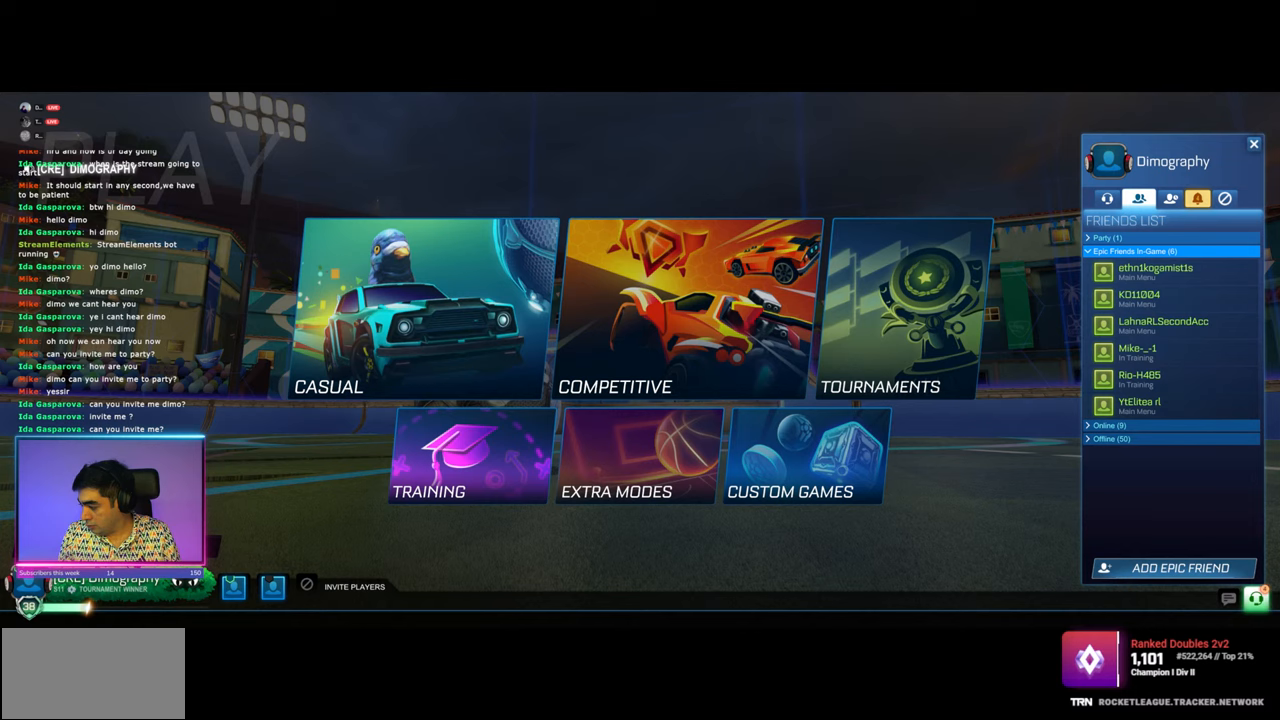
{"keys": [], "mouse": [], "events": [[117, "mouse_left", "up"]]}
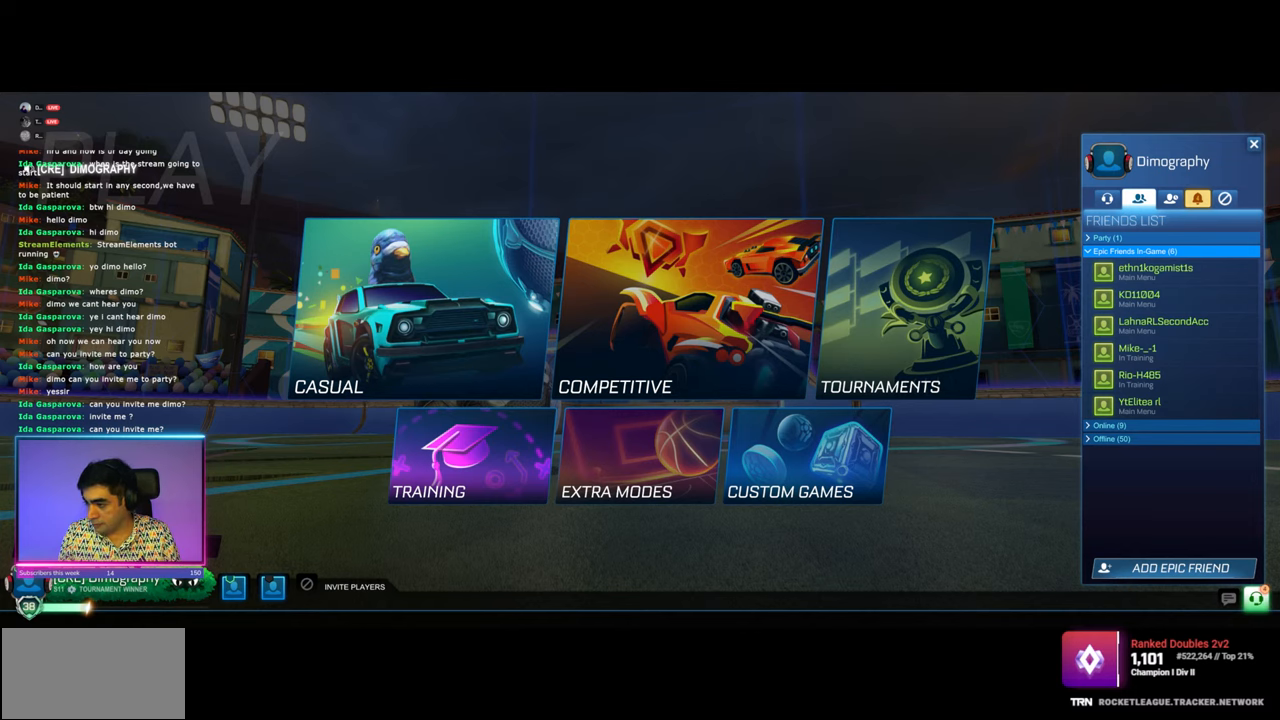
{"keys": [], "mouse": [], "events": [[333, "mouse_left", "down"], [400, "mouse_left", "up"]]}
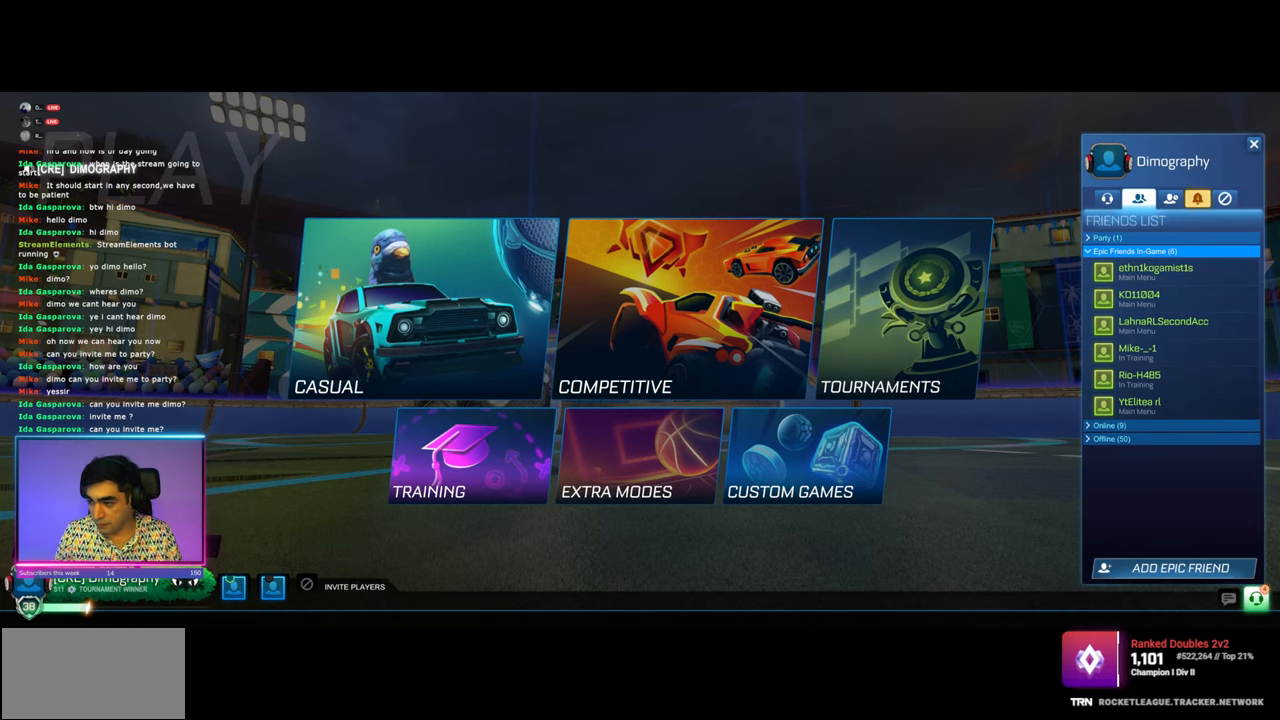
{"keys": [], "mouse": [], "events": []}
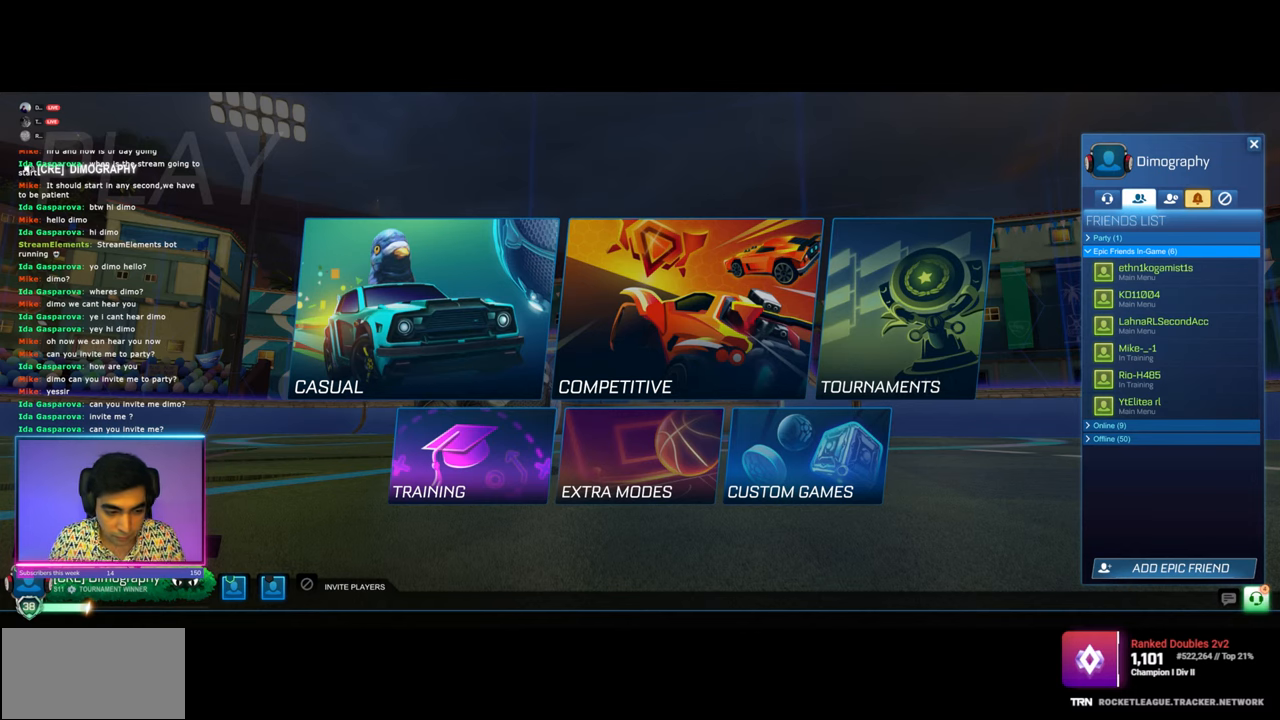
{"keys": [], "mouse": ["left"], "events": [[467, "mouse_left", "down"]]}
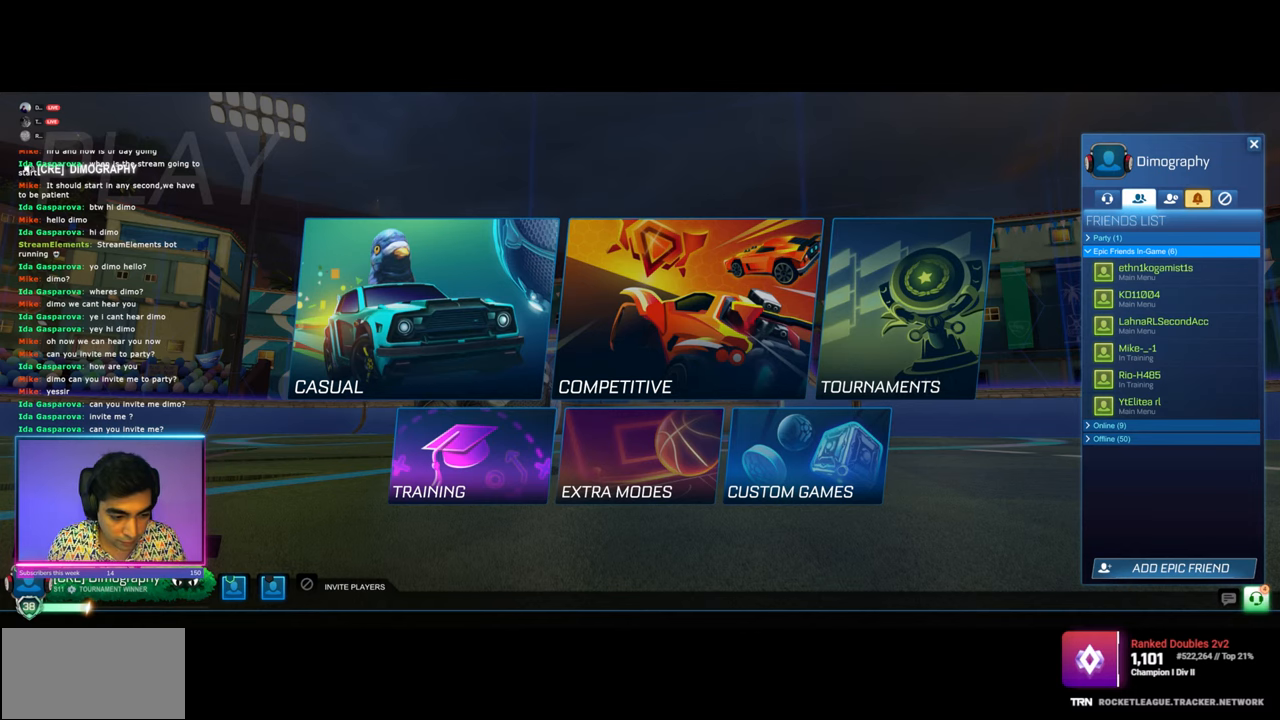
{"keys": [], "mouse": [], "events": [[50, "mouse_left", "up"], [367, "mouse_left", "down"], [417, "mouse_left", "up"]]}
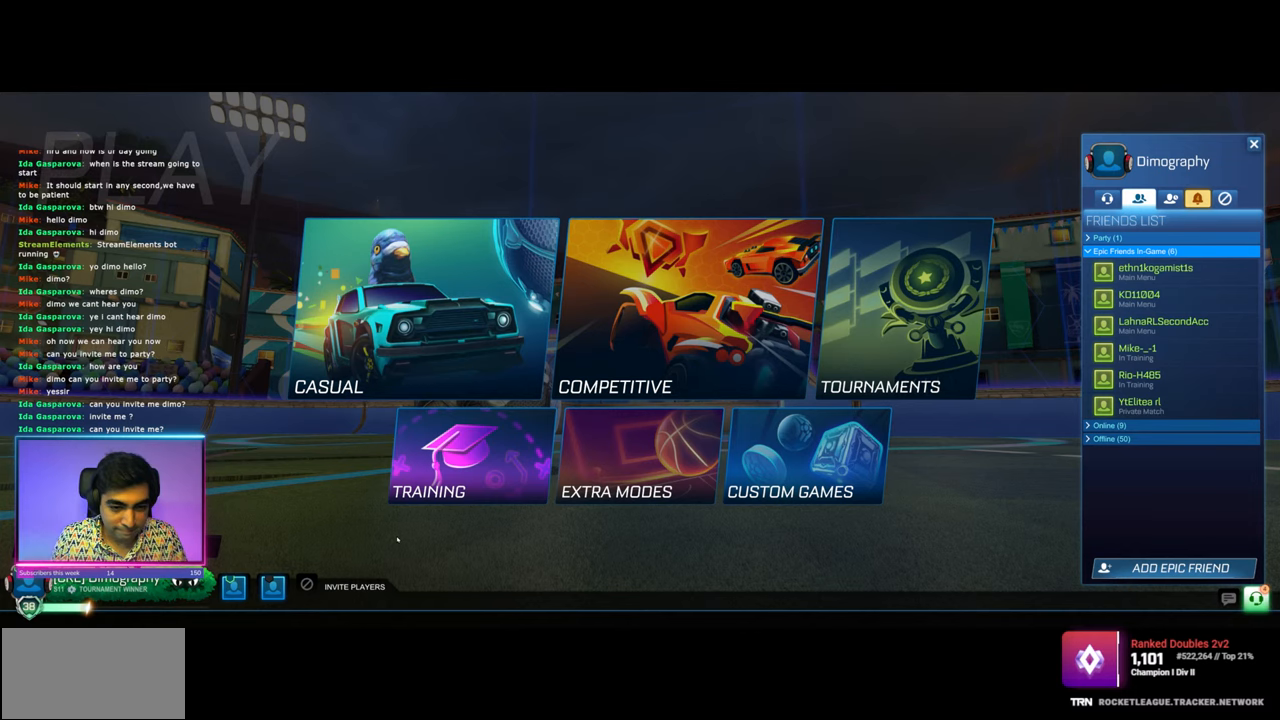
{"keys": [], "mouse": ["left"], "events": [[483, "mouse_left", "down"]]}
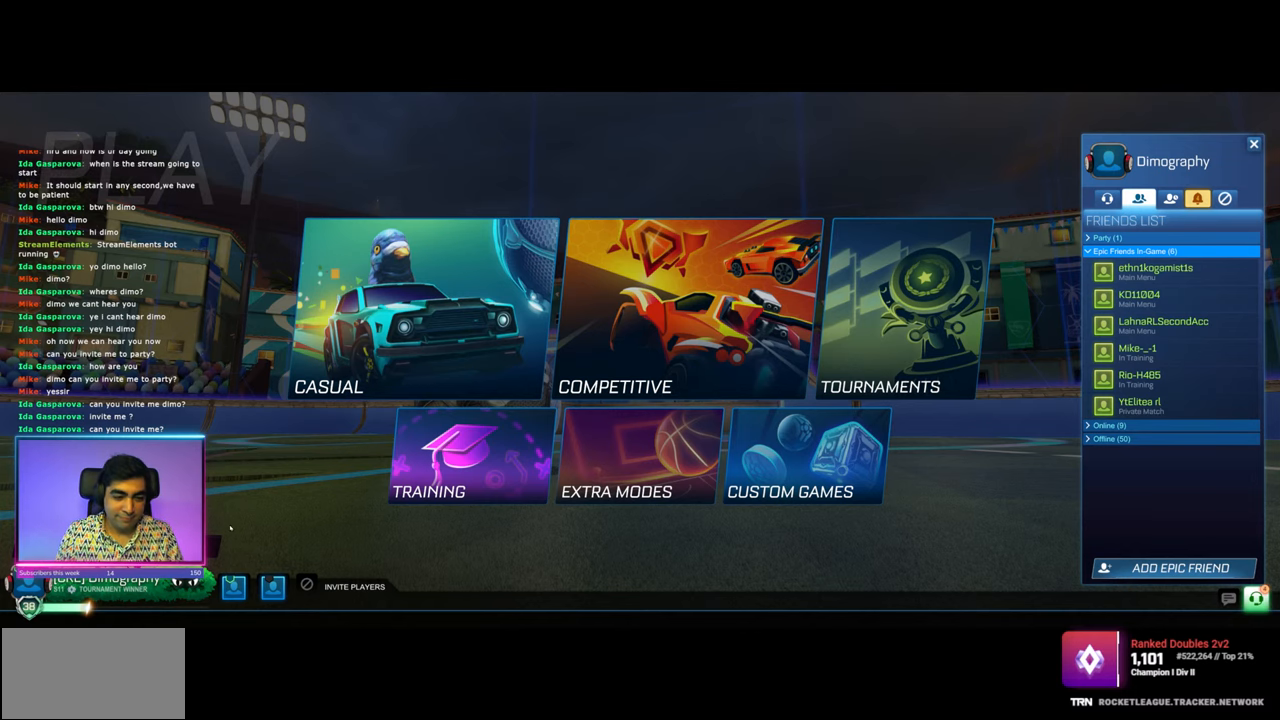
{"keys": [], "mouse": ["left"], "events": [[50, "mouse_left", "up"], [450, "mouse_left", "down"]]}
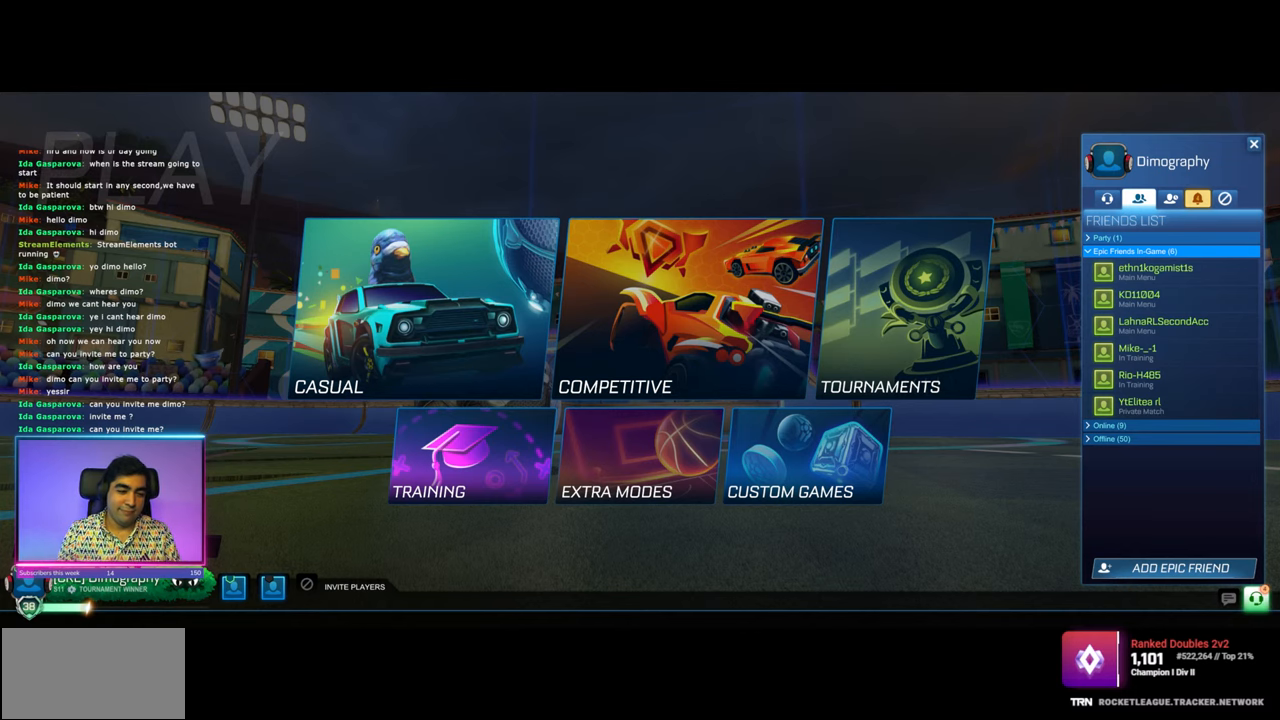
{"keys": [], "mouse": [], "events": [[33, "mouse_left", "up"]]}
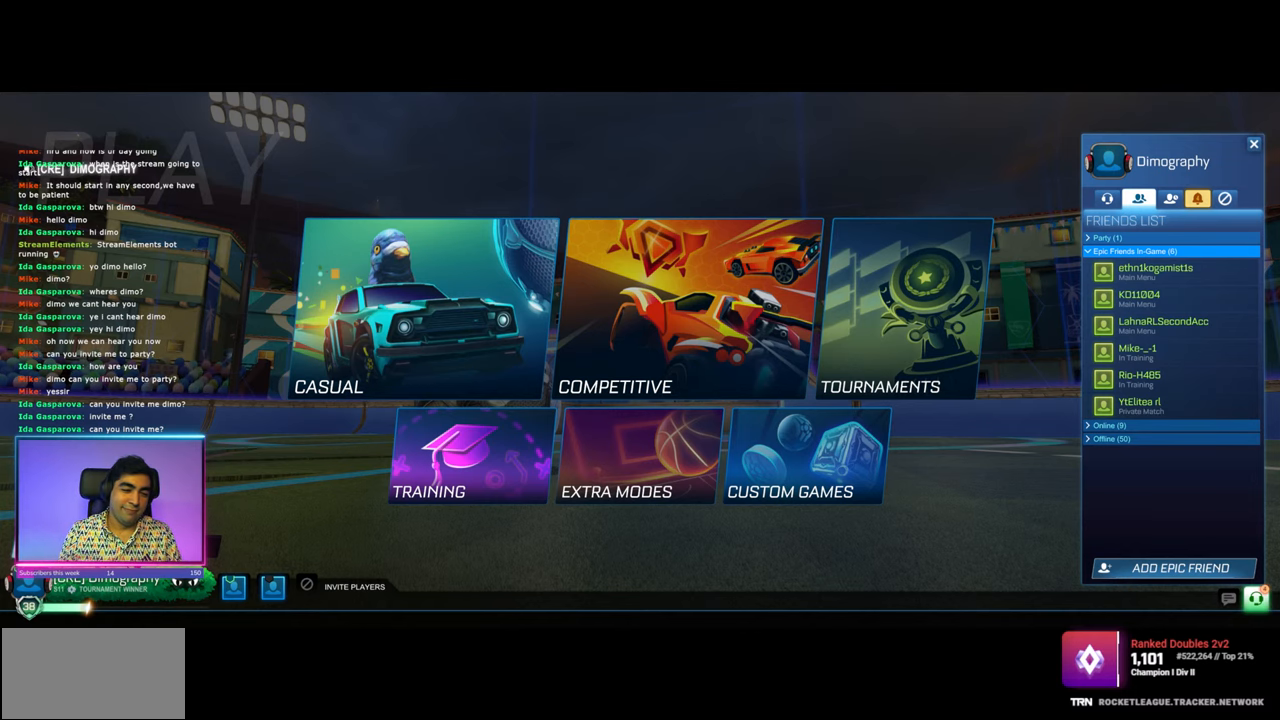
{"keys": [], "mouse": [], "events": [[150, "mouse_left", "down"], [250, "mouse_left", "up"]]}
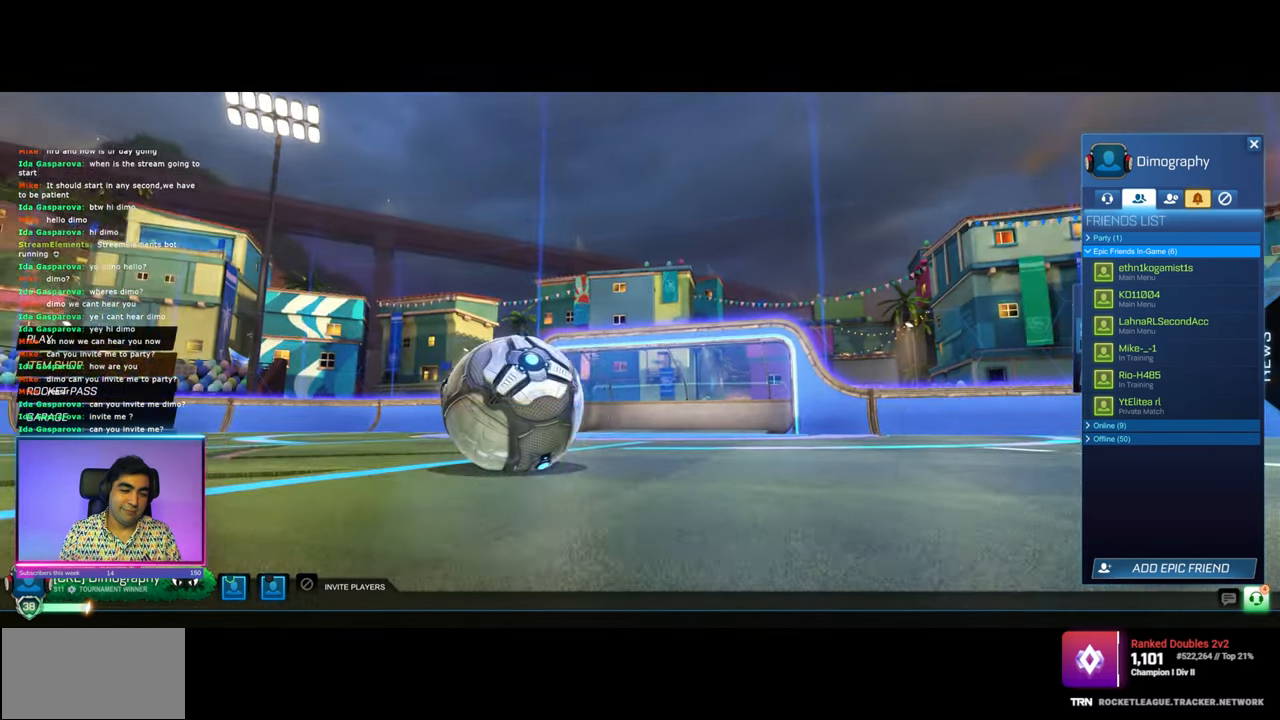
{"keys": [], "mouse": [], "events": []}
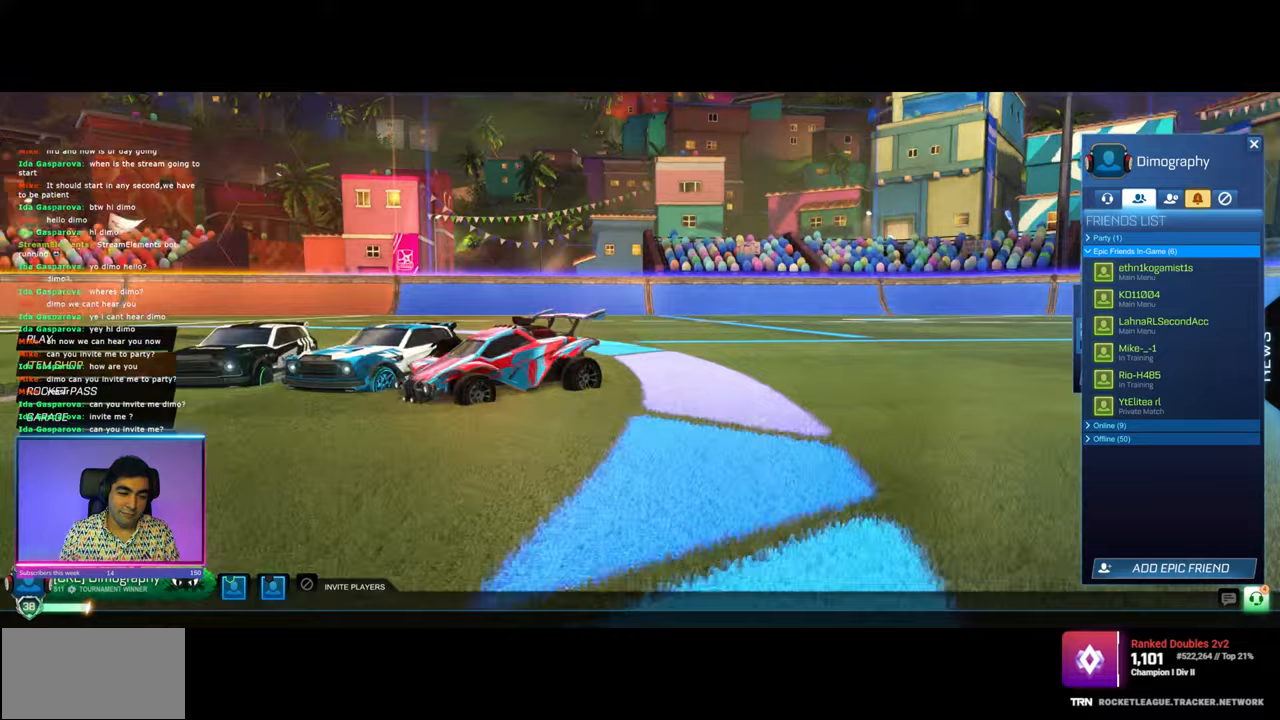
{"keys": [], "mouse": [], "events": []}
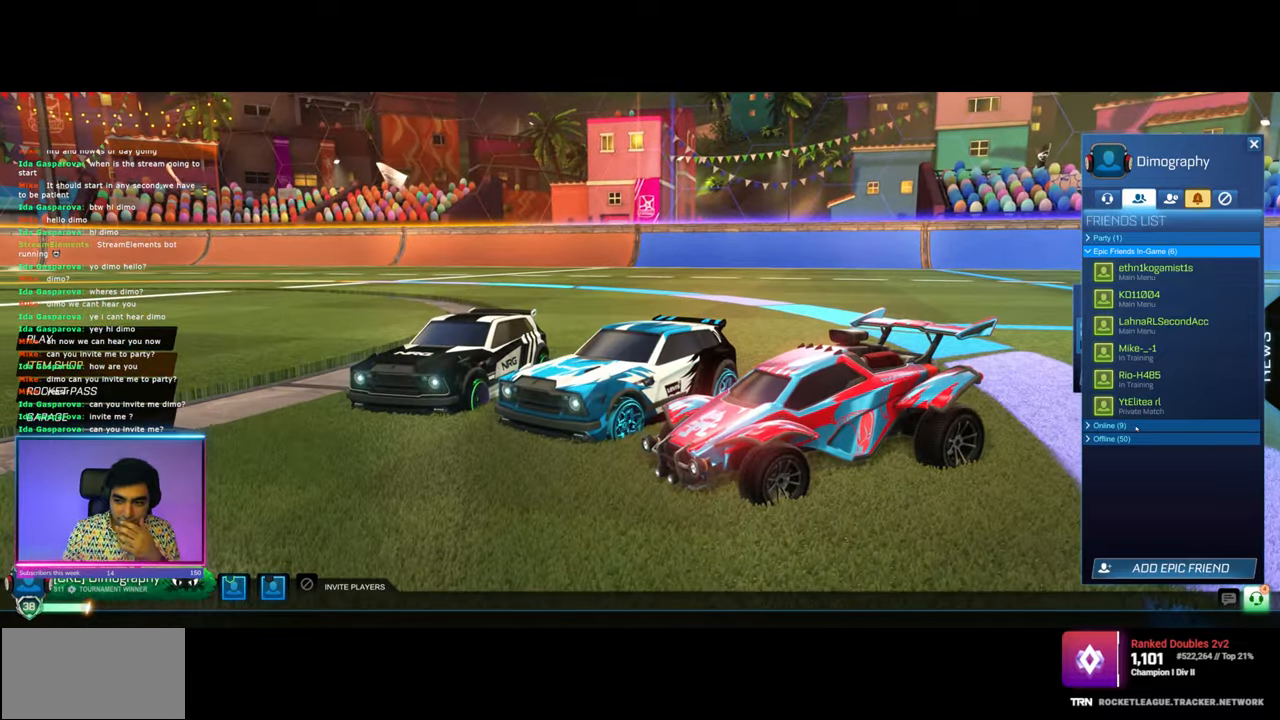
{"keys": [], "mouse": [], "events": []}
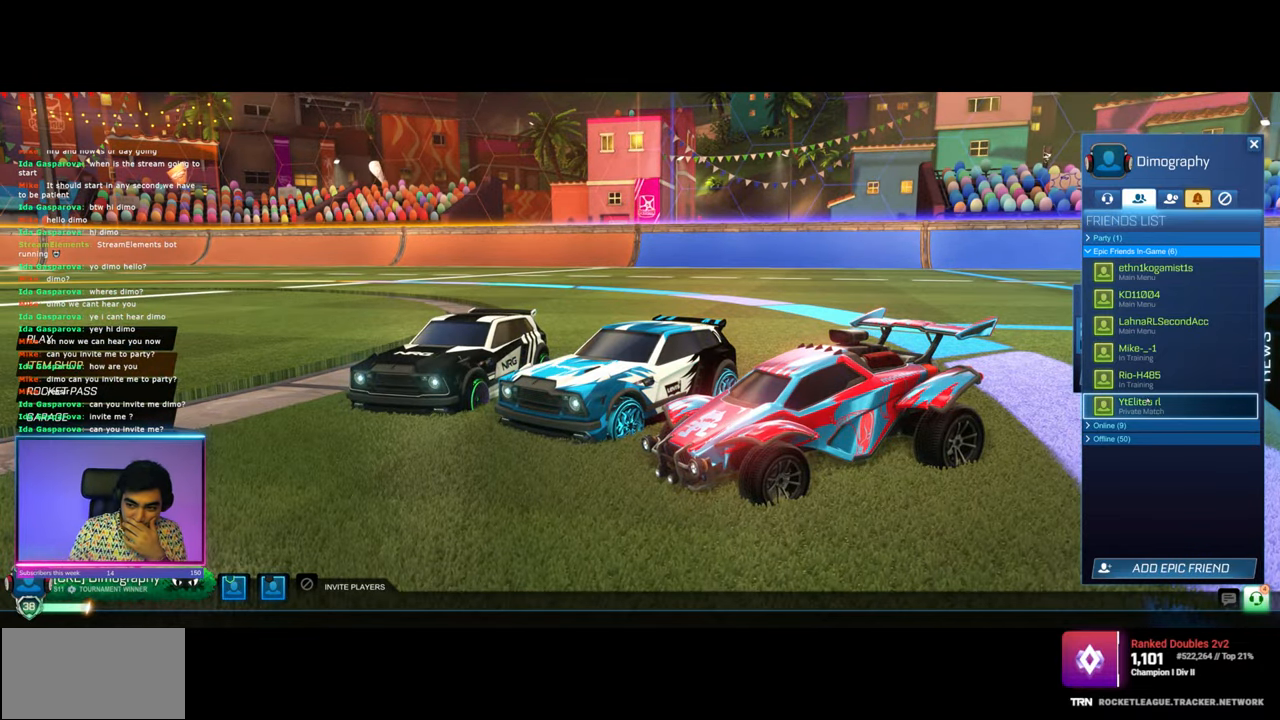
{"keys": [], "mouse": [], "events": []}
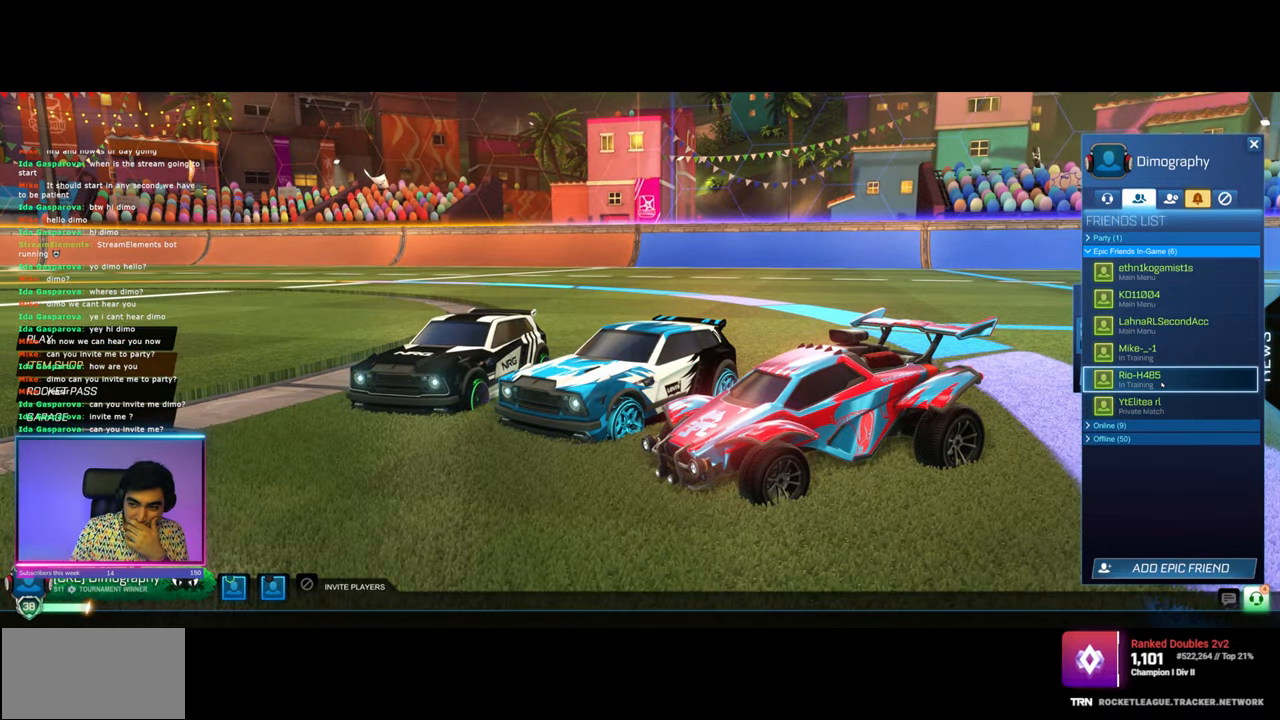
{"keys": [], "mouse": [], "events": [[133, "mouse_left", "down"], [200, "mouse_left", "up"]]}
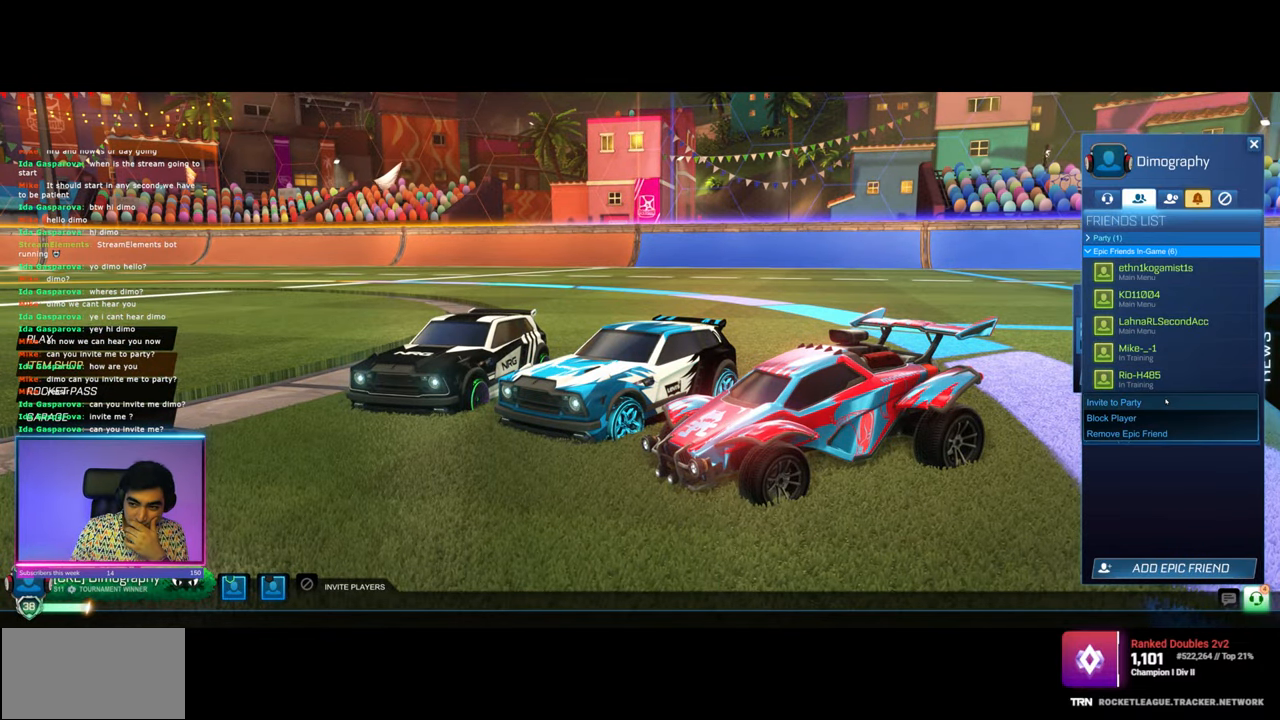
{"keys": [], "mouse": [], "events": [[83, "mouse_left", "down"], [150, "mouse_left", "up"], [400, "mouse_left", "down"], [450, "mouse_left", "up"]]}
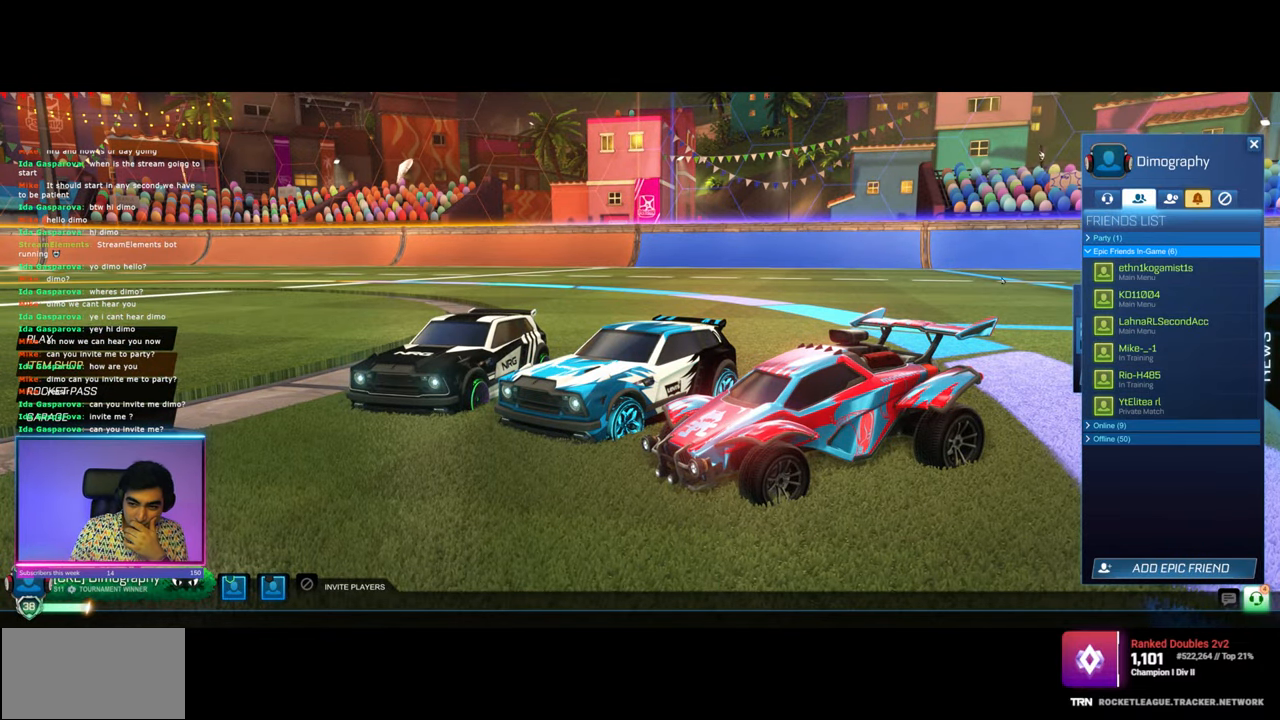
{"keys": [], "mouse": [], "events": []}
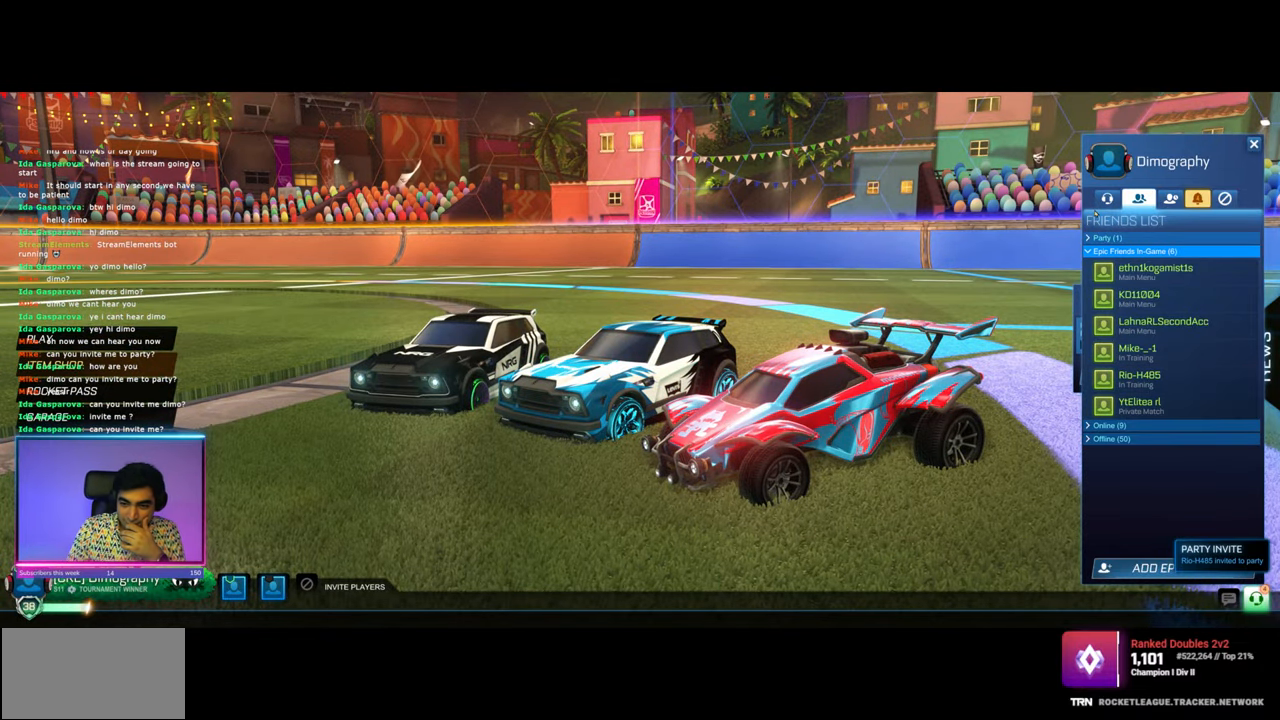
{"keys": [], "mouse": [], "events": []}